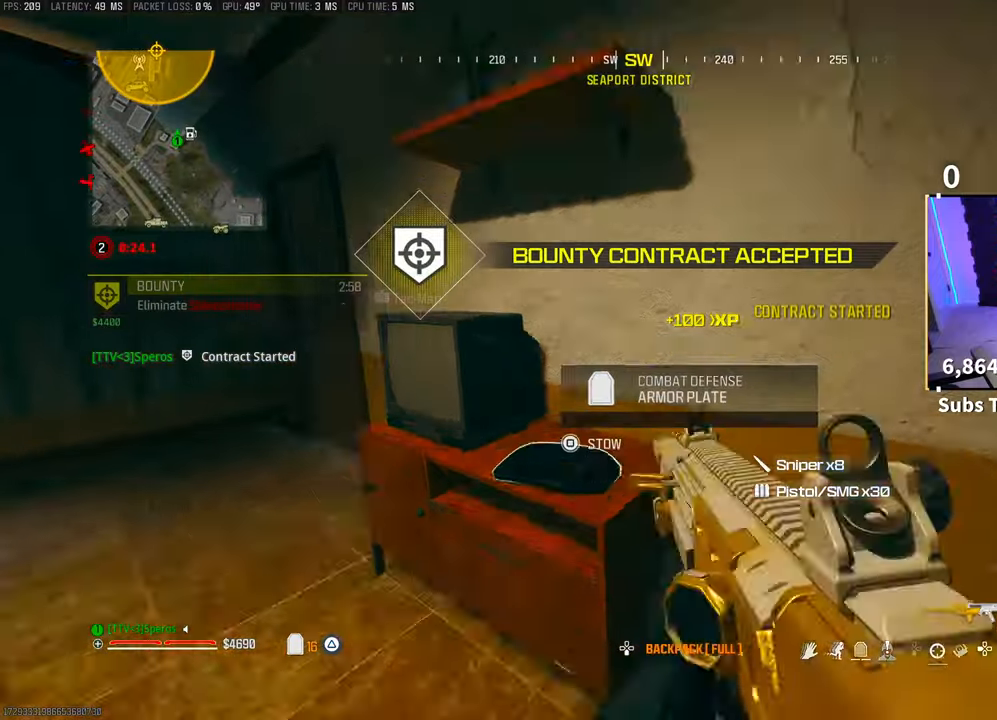
Gameplay with a controller (PlayStation layout); each line is a JSON object with the inputs held at the frame after it. "events" lists button and stick changes between this image and that frame as [ms after this image, input, new state], when the widget could be followed in between. Not read: HOME.
{"buttons": [], "left_stick": "up-left", "right_stick": "center", "events": [[100, "SQUARE", "up"], [100, "left_stick", "down-left"], [100, "right_stick", "left"], [250, "left_stick", "left"], [400, "left_stick", "up-left"], [433, "right_stick", "center"]]}
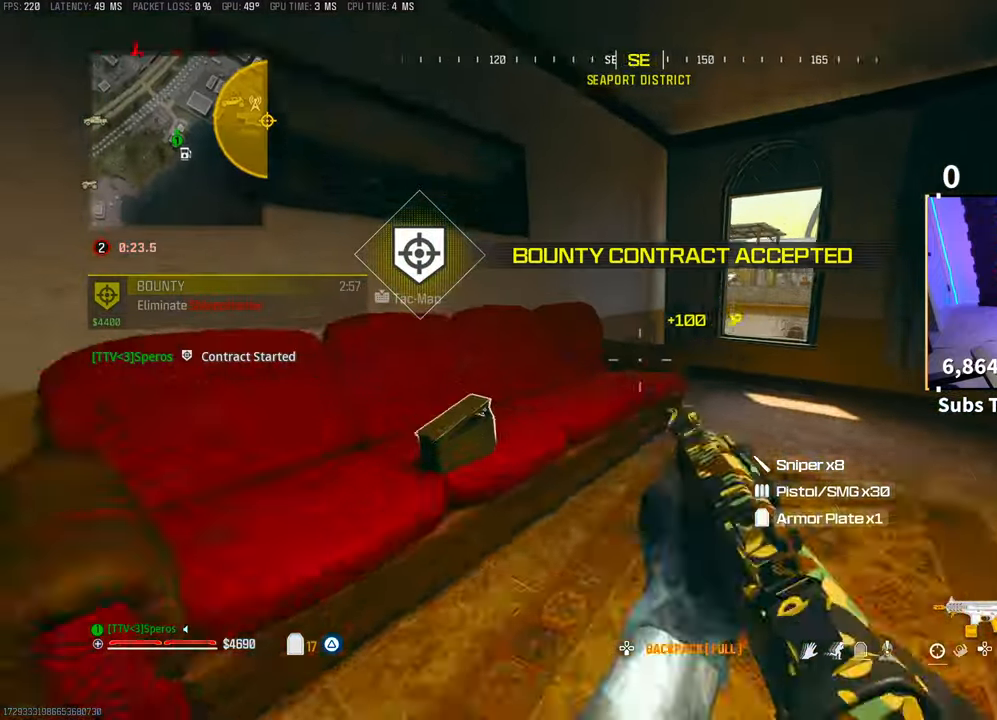
{"buttons": [], "left_stick": "up", "right_stick": "right", "events": [[100, "right_stick", "right"], [150, "left_stick", "center"], [300, "left_stick", "up"], [300, "right_stick", "center"], [433, "right_stick", "right"]]}
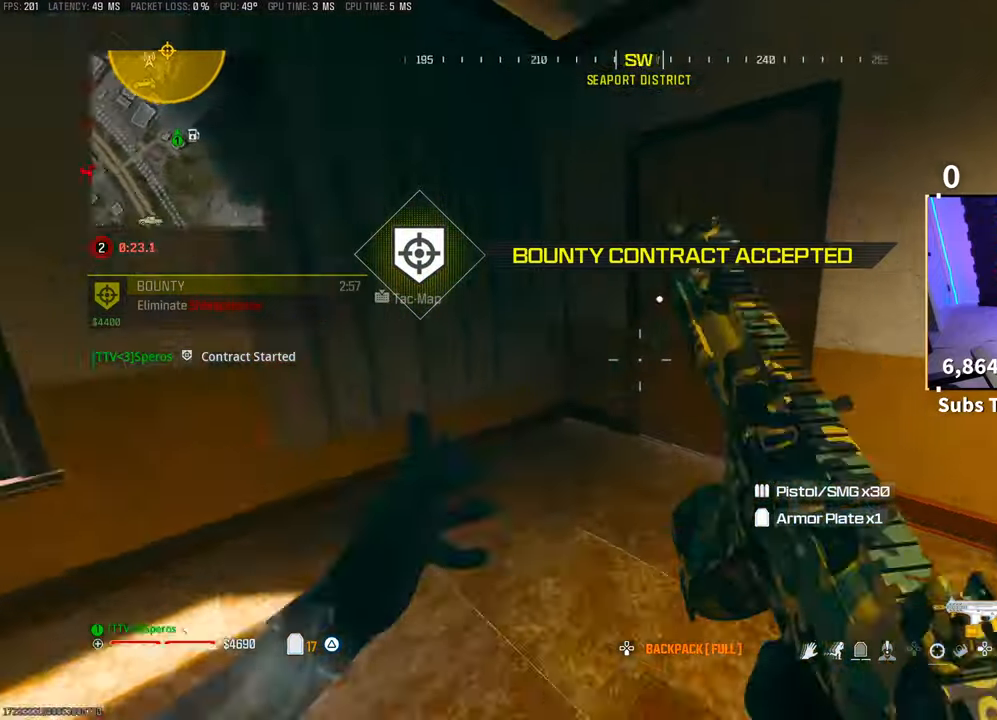
{"buttons": ["CROSS"], "left_stick": "up-left", "right_stick": "left", "events": [[83, "right_stick", "center"], [150, "L3", "down"], [200, "TRIANGLE", "down"], [283, "L3", "up"], [283, "TRIANGLE", "up"], [333, "L3", "down"], [400, "right_stick", "left"], [450, "L3", "up"], [500, "CROSS", "down"], [500, "left_stick", "up-left"]]}
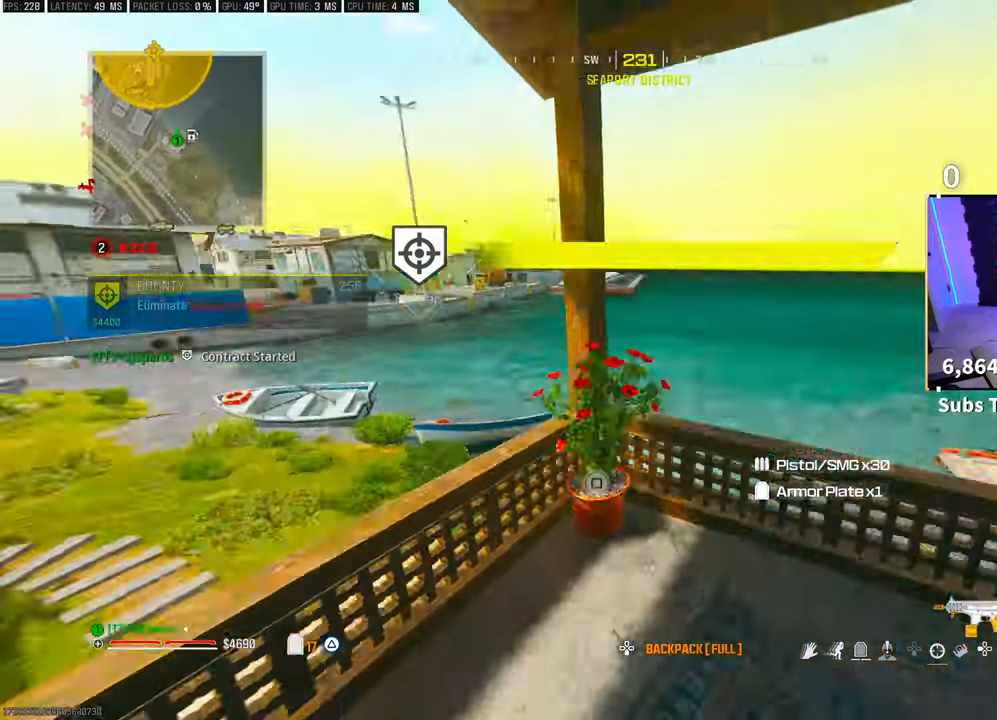
{"buttons": [], "left_stick": "up-left", "right_stick": "center", "events": [[133, "CROSS", "up"], [150, "right_stick", "center"], [250, "TRIANGLE", "down"], [333, "TRIANGLE", "up"]]}
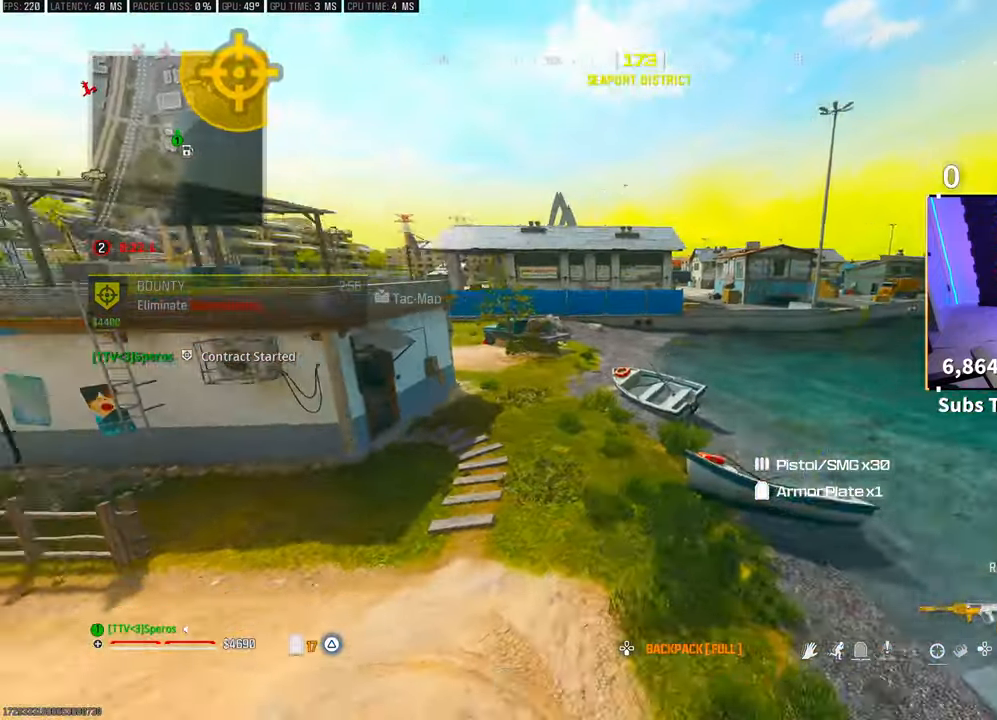
{"buttons": [], "left_stick": "up-left", "right_stick": "center", "events": [[150, "TRIANGLE", "down"], [233, "TRIANGLE", "up"], [250, "TRIANGLE", "down"], [350, "TRIANGLE", "up"]]}
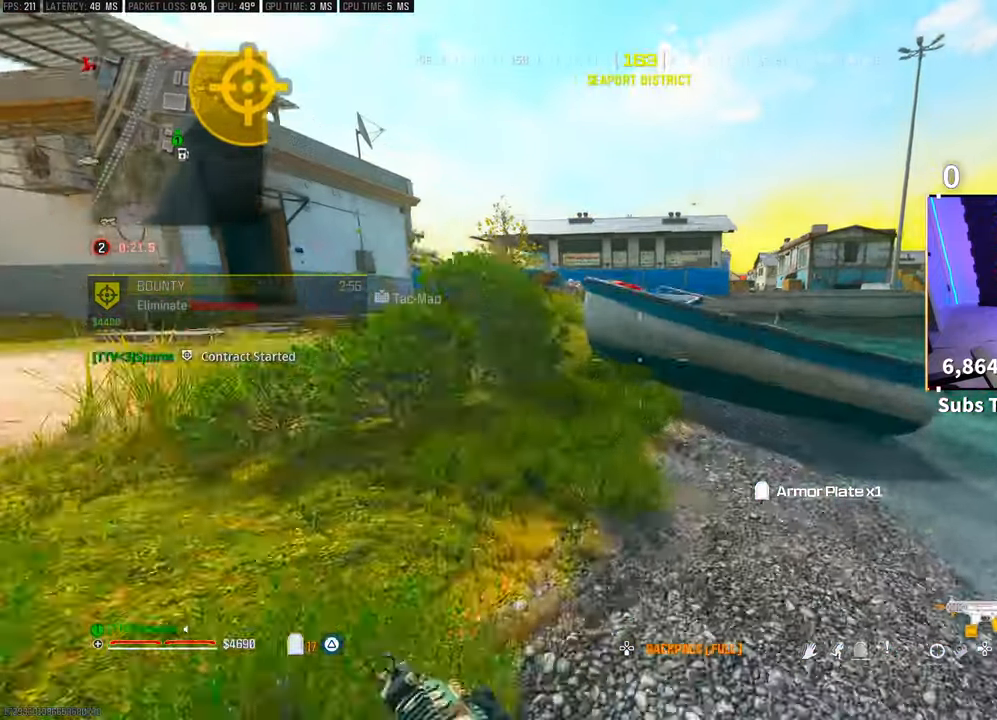
{"buttons": ["R3"], "left_stick": "up", "right_stick": "center", "events": [[100, "L3", "down"], [100, "left_stick", "up"], [100, "right_stick", "left"], [200, "right_stick", "center"], [233, "L3", "up"], [400, "R3", "down"]]}
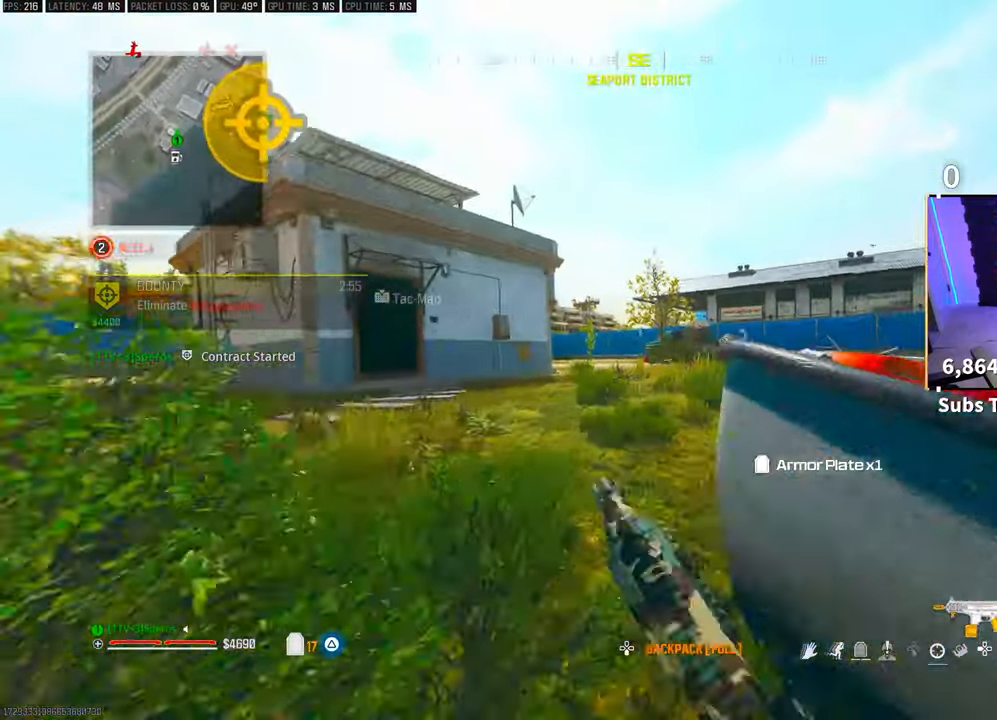
{"buttons": ["L3"], "left_stick": "up", "right_stick": "right", "events": [[33, "R3", "up"], [100, "R3", "down"], [150, "CROSS", "down"], [200, "R3", "up"], [233, "CROSS", "up"], [483, "L3", "down"], [483, "right_stick", "right"]]}
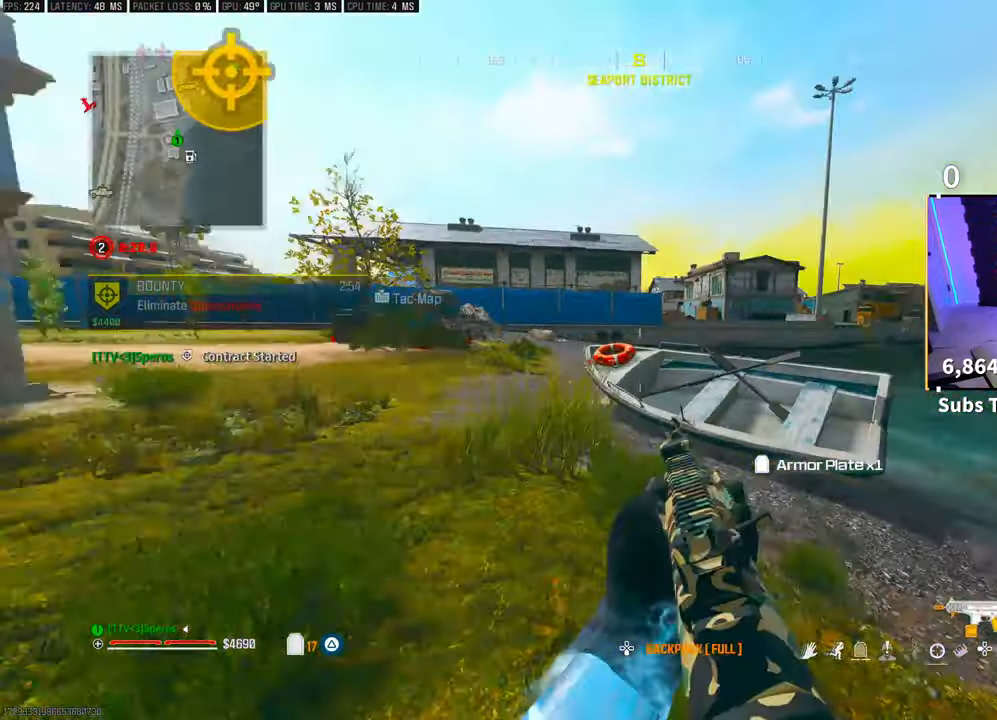
{"buttons": [], "left_stick": "up", "right_stick": "center", "events": [[50, "right_stick", "center"], [83, "CROSS", "down"], [83, "L3", "up"], [200, "CROSS", "up"]]}
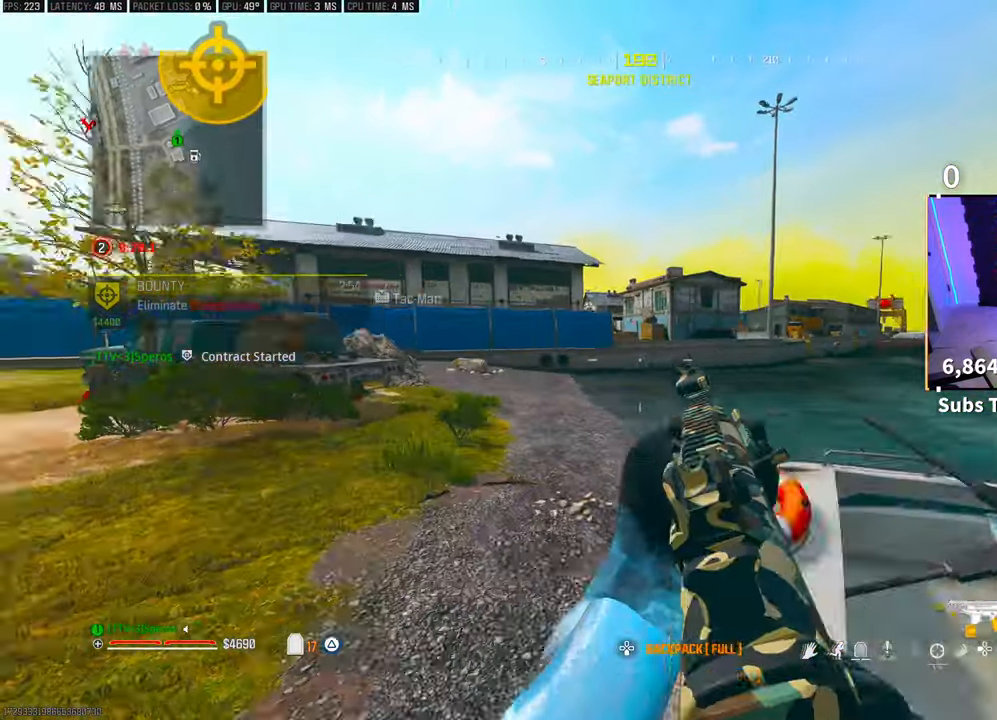
{"buttons": ["L3"], "left_stick": "up", "right_stick": "center", "events": [[233, "TRIANGLE", "down"], [283, "TRIANGLE", "up"], [300, "L3", "down"], [350, "TRIANGLE", "down"], [400, "L3", "up"], [433, "TRIANGLE", "up"], [483, "L3", "down"]]}
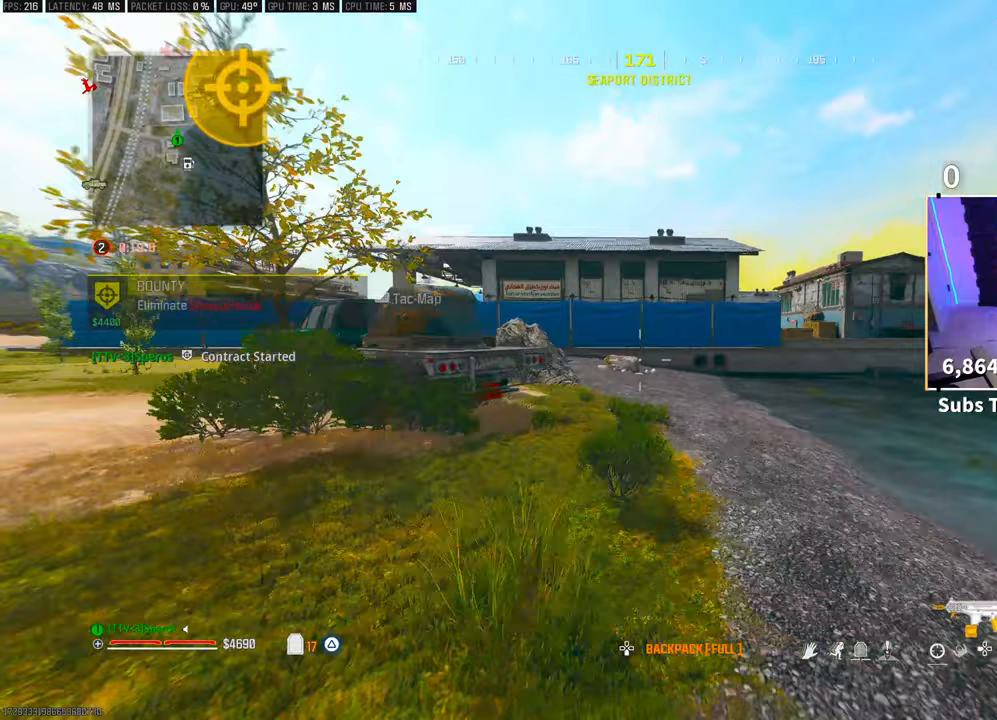
{"buttons": [], "left_stick": "up", "right_stick": "center", "events": [[83, "L3", "up"], [100, "R3", "down"], [200, "R3", "up"], [250, "R3", "down"], [300, "CROSS", "down"], [400, "R3", "up"], [450, "CROSS", "up"]]}
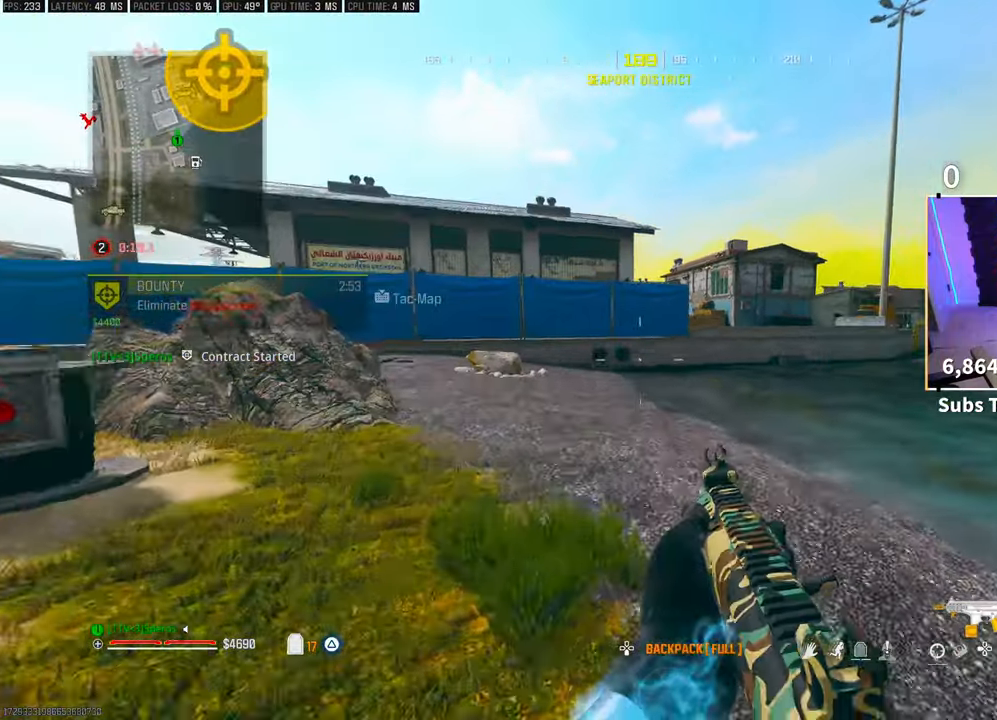
{"buttons": ["L2"], "left_stick": "right", "right_stick": "left", "events": [[100, "L3", "down"], [200, "L3", "up"], [233, "right_stick", "left"], [350, "left_stick", "right"], [400, "L2", "down"]]}
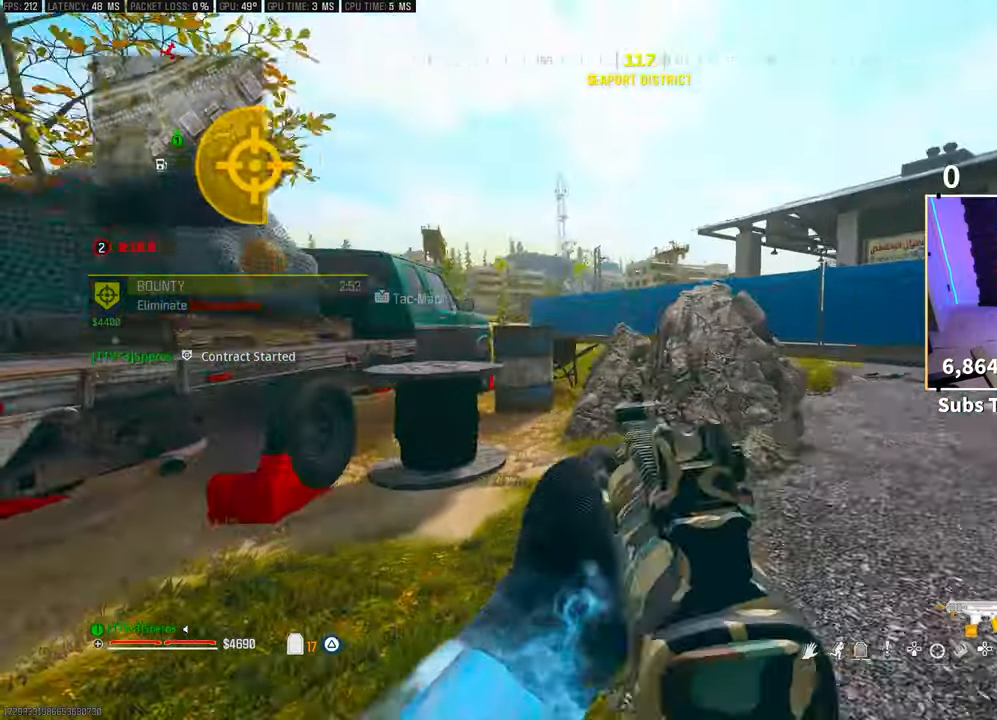
{"buttons": ["L2"], "left_stick": "right", "right_stick": "right", "events": [[50, "right_stick", "center"], [250, "CROSS", "down"], [400, "CROSS", "up"], [400, "right_stick", "right"]]}
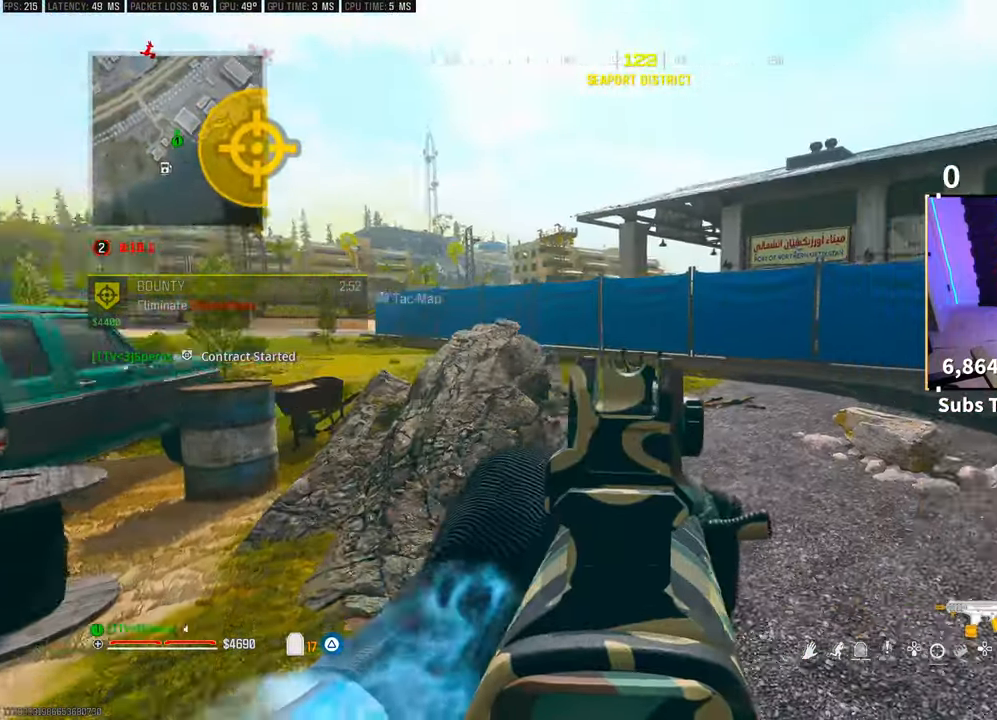
{"buttons": ["L2"], "left_stick": "right", "right_stick": "left", "events": [[50, "right_stick", "left"], [233, "right_stick", "right"], [383, "right_stick", "left"]]}
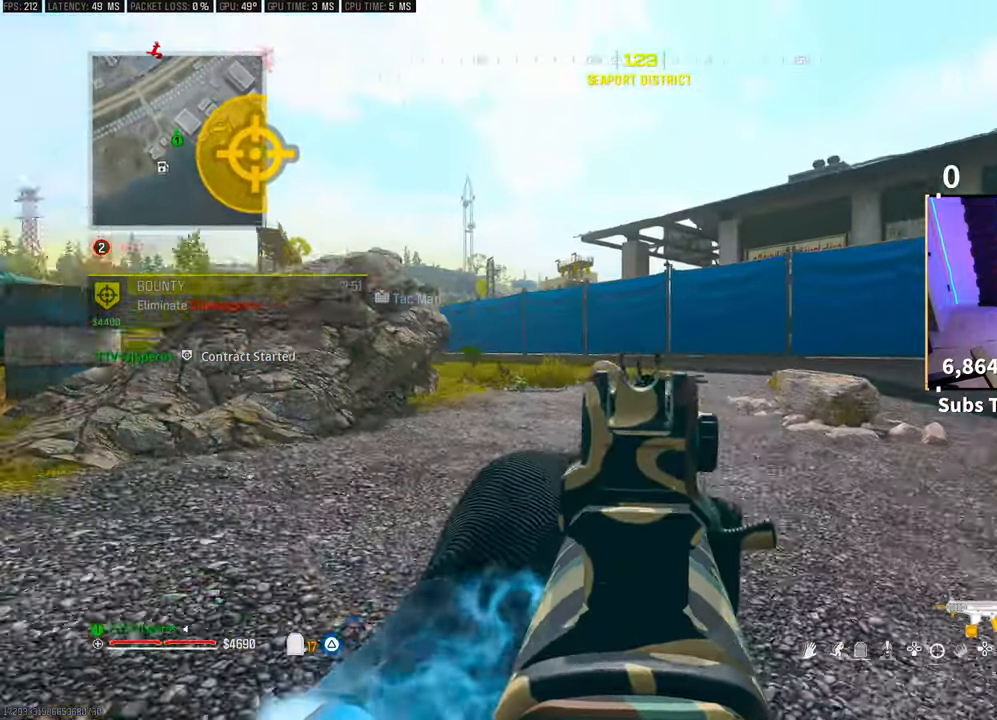
{"buttons": ["TRIANGLE"], "left_stick": "up", "right_stick": "center", "events": [[50, "right_stick", "center"], [200, "L2", "up"], [233, "right_stick", "right"], [283, "left_stick", "up"], [300, "L3", "down"], [433, "right_stick", "center"], [450, "L3", "up"], [500, "TRIANGLE", "down"]]}
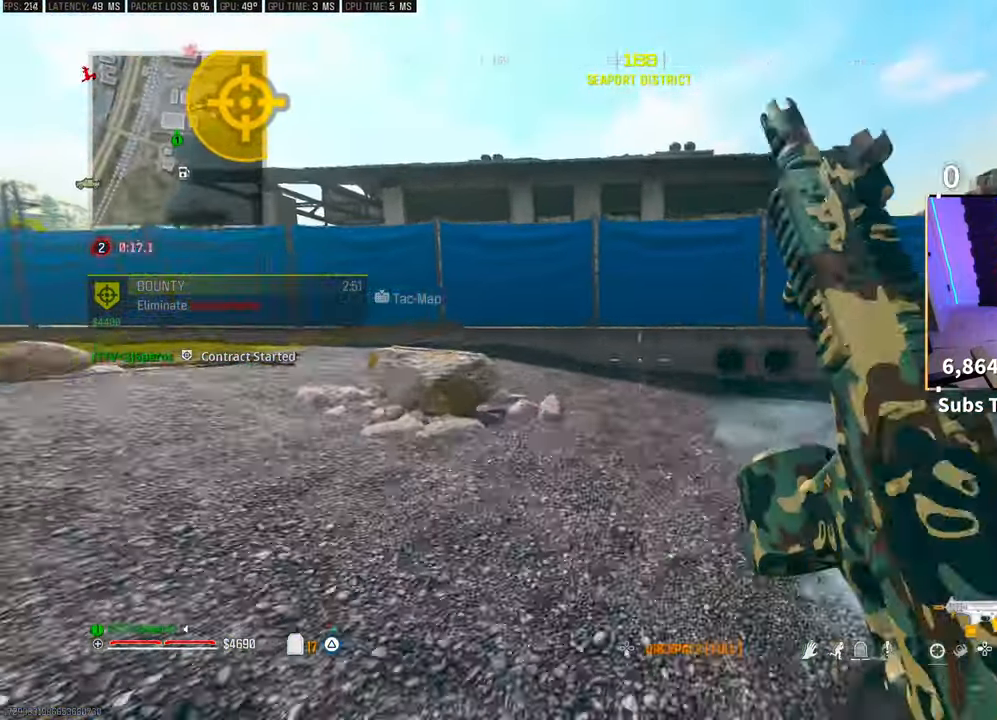
{"buttons": [], "left_stick": "up", "right_stick": "right", "events": [[33, "L3", "down"], [100, "TRIANGLE", "up"], [133, "L3", "up"], [150, "TRIANGLE", "down"], [200, "L3", "down"], [200, "TRIANGLE", "up"], [333, "L3", "up"], [383, "R3", "down"], [383, "right_stick", "down-right"], [483, "right_stick", "right"], [500, "R3", "up"]]}
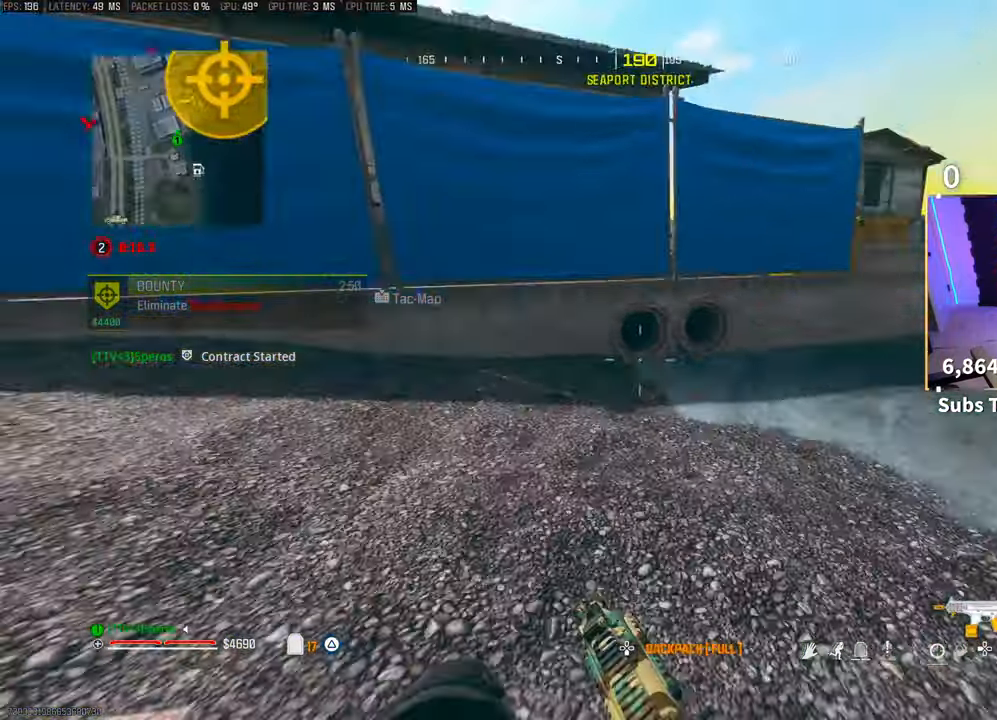
{"buttons": ["L3"], "left_stick": "up", "right_stick": "center", "events": [[50, "R3", "down"], [83, "CROSS", "down"], [150, "R3", "up"], [200, "CROSS", "up"], [400, "L3", "down"], [400, "right_stick", "center"]]}
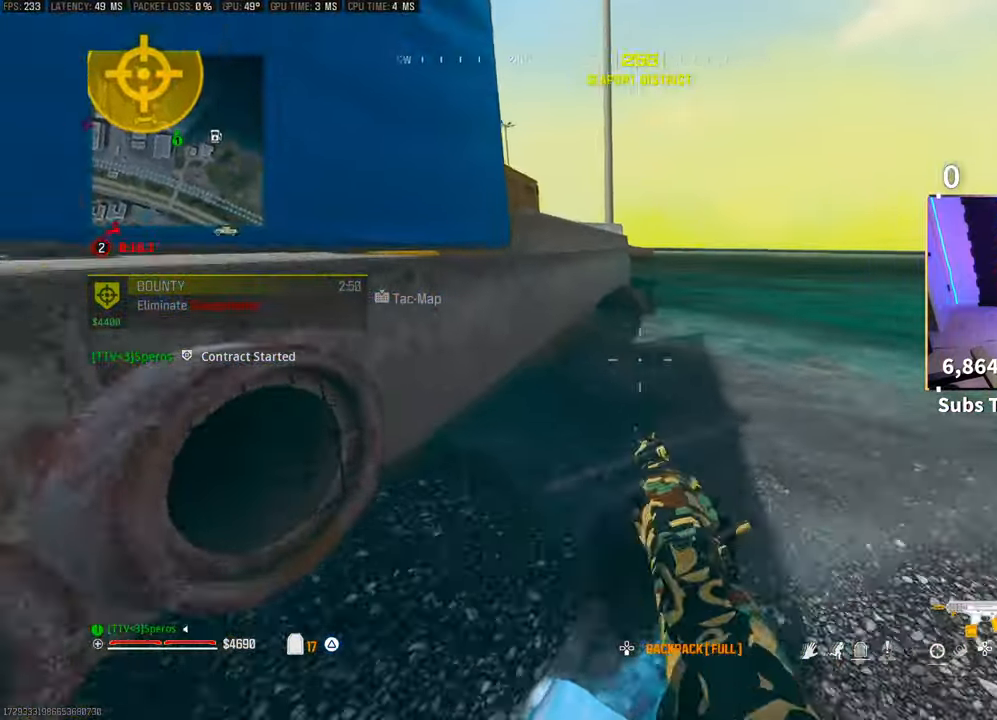
{"buttons": [], "left_stick": "up", "right_stick": "center", "events": [[33, "L3", "up"], [333, "L3", "down"], [483, "L3", "up"]]}
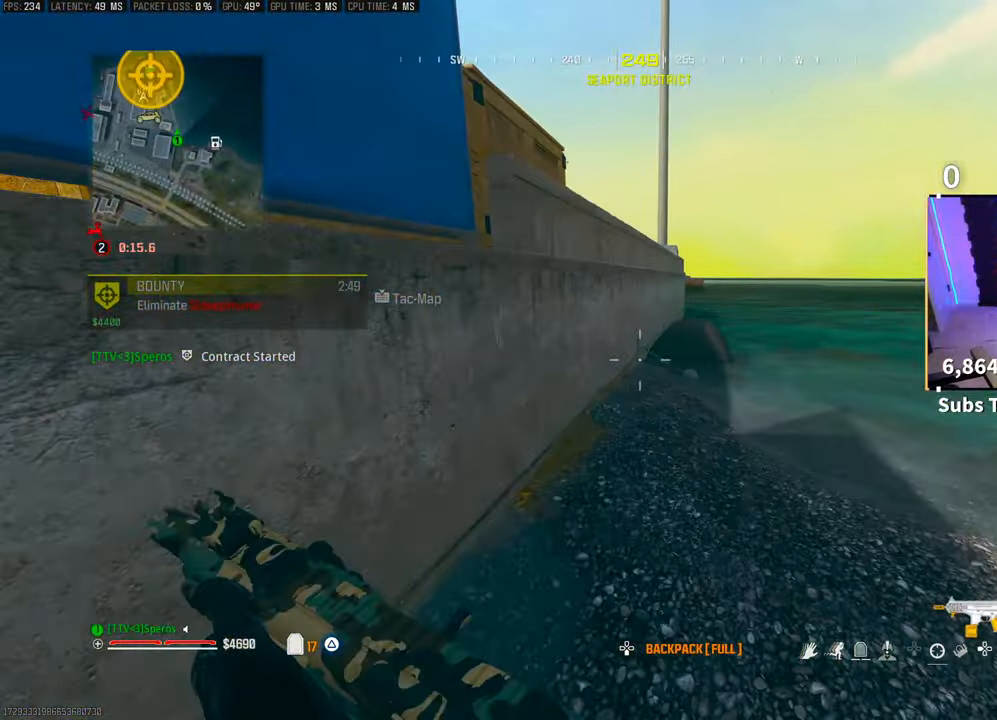
{"buttons": ["CROSS"], "left_stick": "up", "right_stick": "left", "events": [[50, "L3", "down"], [183, "L3", "up"], [283, "L3", "down"], [400, "L3", "up"], [400, "right_stick", "left"], [450, "CROSS", "down"]]}
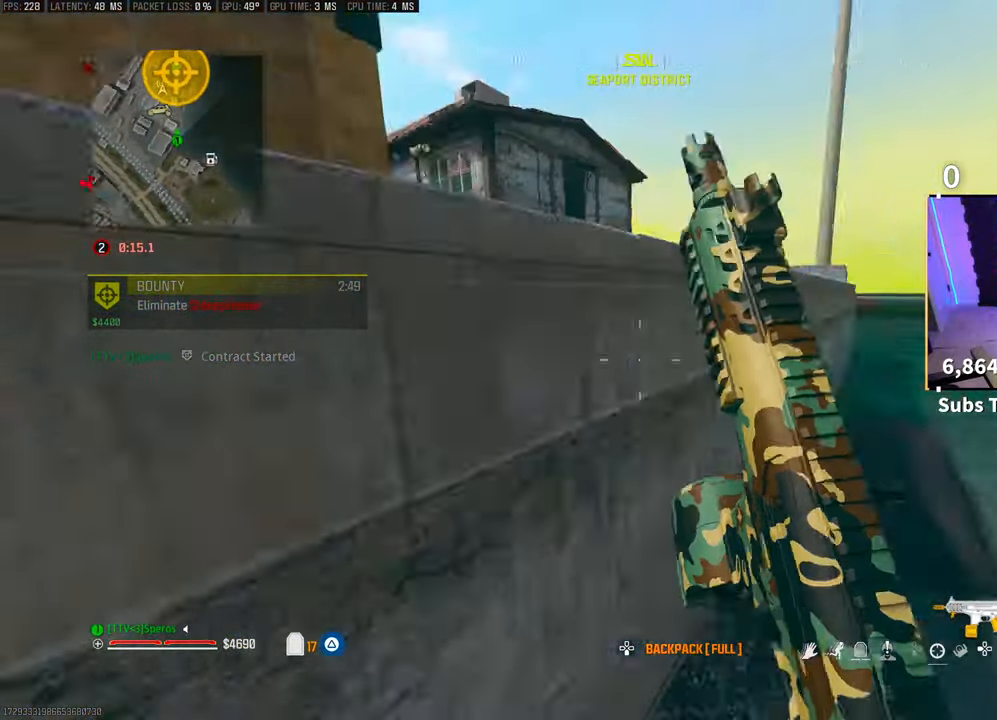
{"buttons": ["CROSS"], "left_stick": "up", "right_stick": "right", "events": [[83, "CROSS", "up"], [200, "CROSS", "down"], [200, "right_stick", "center"], [300, "CROSS", "up"], [383, "CROSS", "down"], [483, "right_stick", "right"]]}
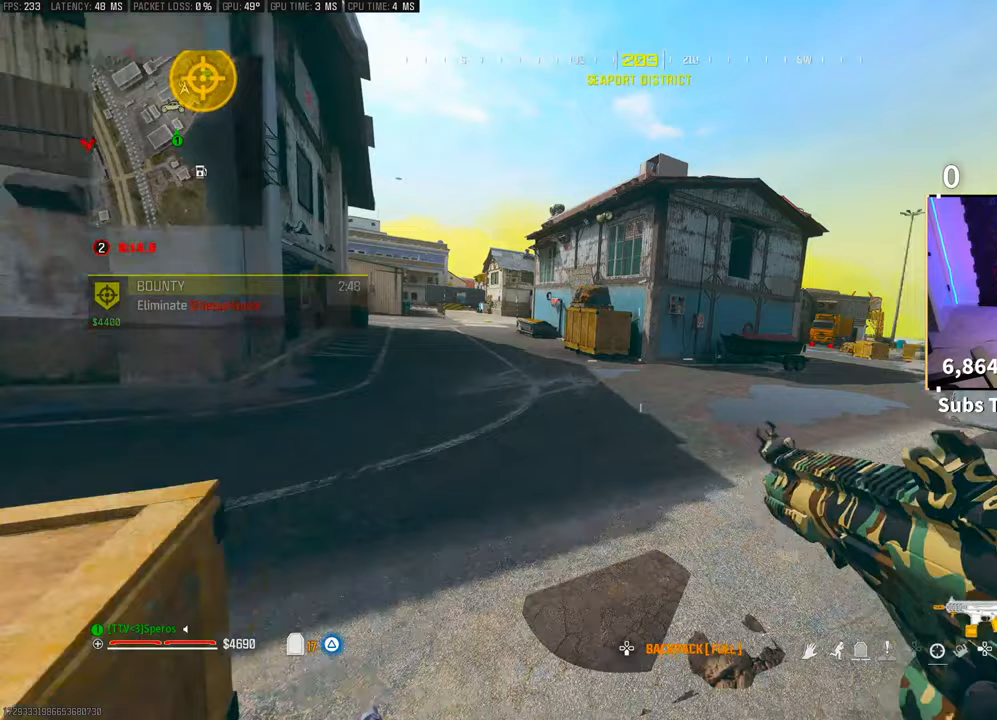
{"buttons": [], "left_stick": "up-left", "right_stick": "center", "events": [[33, "CROSS", "up"], [83, "right_stick", "center"], [200, "left_stick", "up-left"], [250, "DPAD_DOWN", "down"], [350, "DPAD_DOWN", "up"]]}
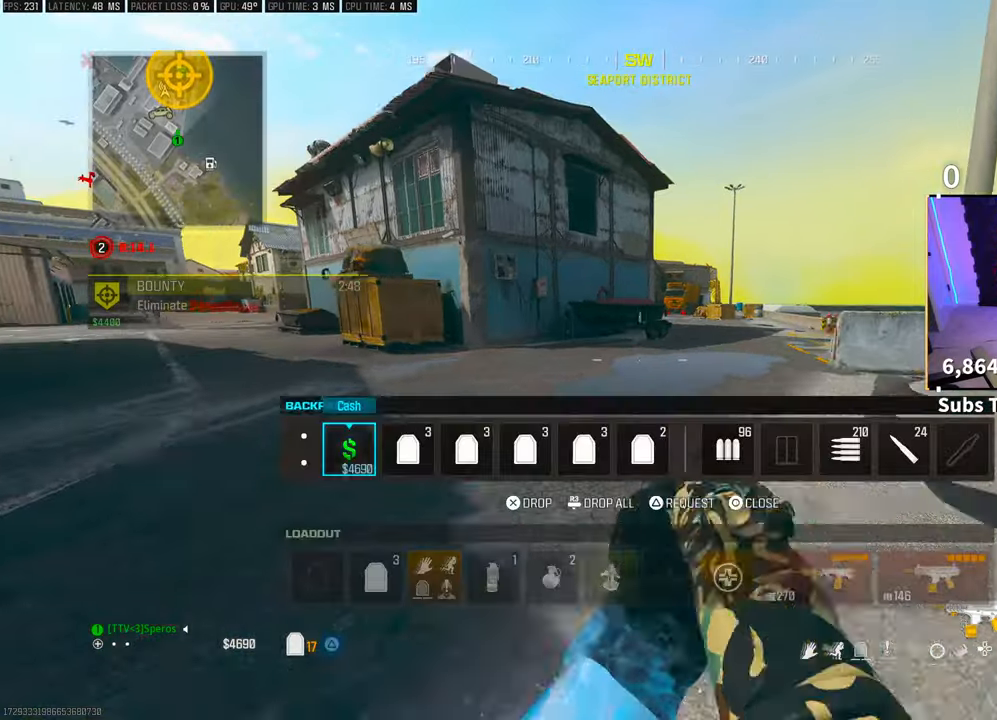
{"buttons": [], "left_stick": "up", "right_stick": "center", "events": [[50, "left_stick", "up"], [233, "TRIANGLE", "down"], [283, "TRIANGLE", "up"]]}
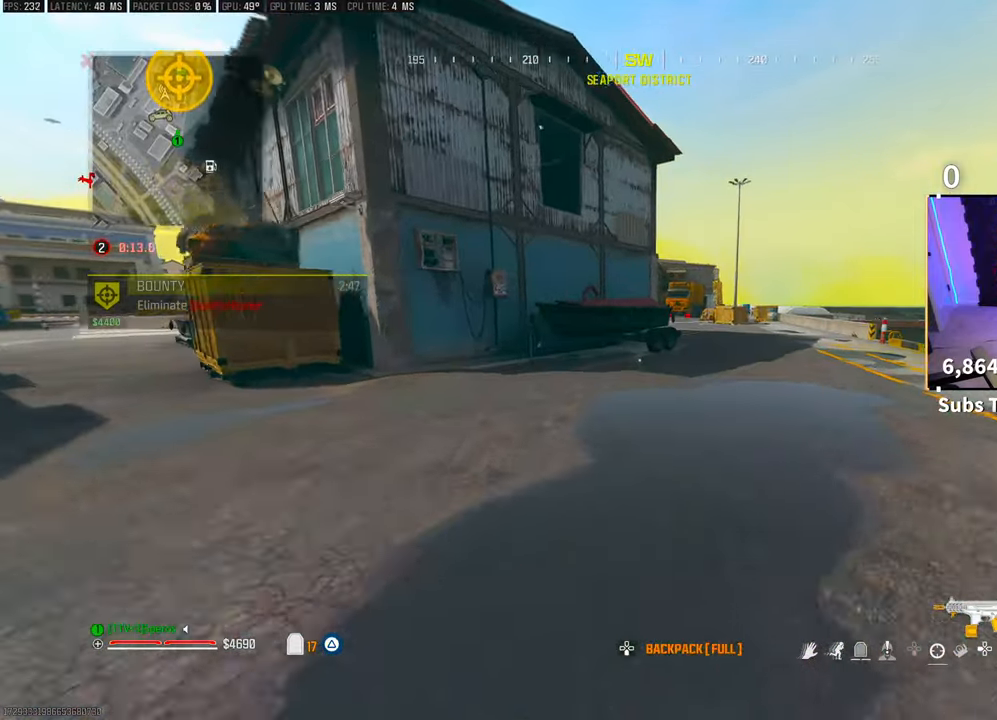
{"buttons": [], "left_stick": "up", "right_stick": "center", "events": [[50, "R3", "down"], [183, "R3", "up"], [300, "CROSS", "down"], [433, "CROSS", "up"]]}
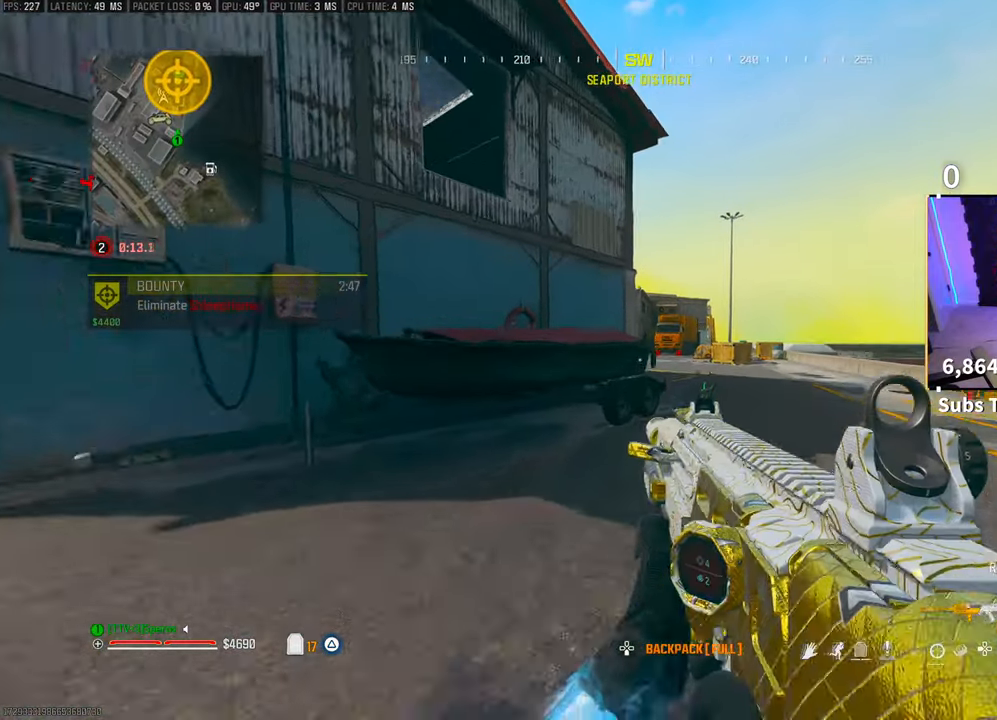
{"buttons": [], "left_stick": "up", "right_stick": "center", "events": [[100, "L3", "down"], [200, "CROSS", "down"], [200, "L3", "up"], [200, "TRIANGLE", "down"], [300, "TRIANGLE", "up"], [350, "CROSS", "up"]]}
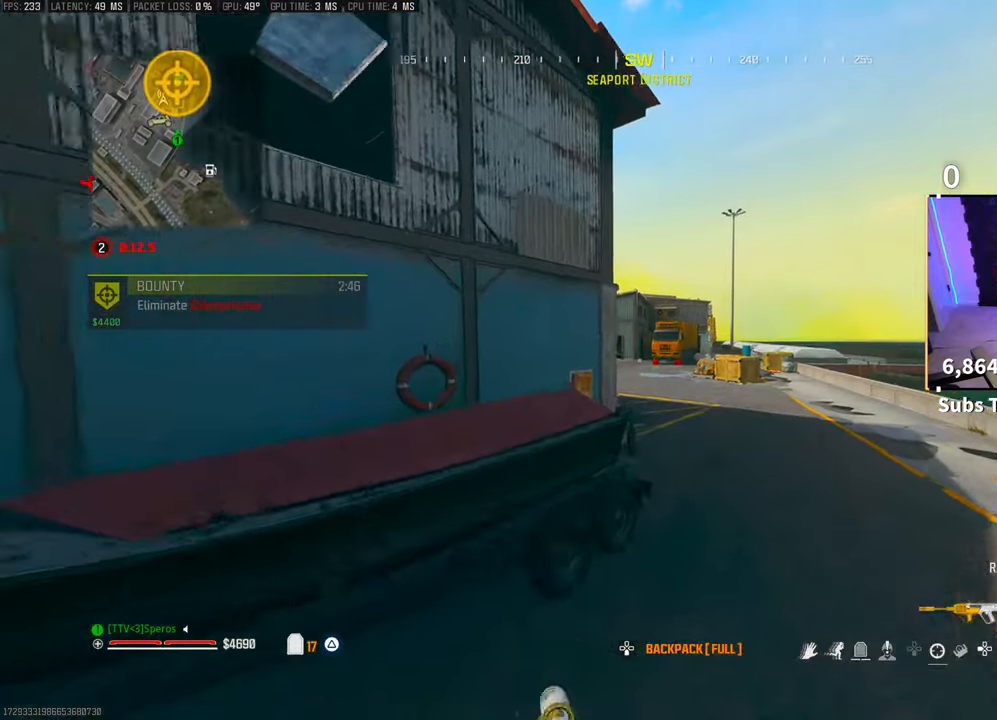
{"buttons": [], "left_stick": "up", "right_stick": "center", "events": [[150, "TRIANGLE", "down"], [200, "TRIANGLE", "up"], [300, "TRIANGLE", "down"], [350, "TRIANGLE", "up"]]}
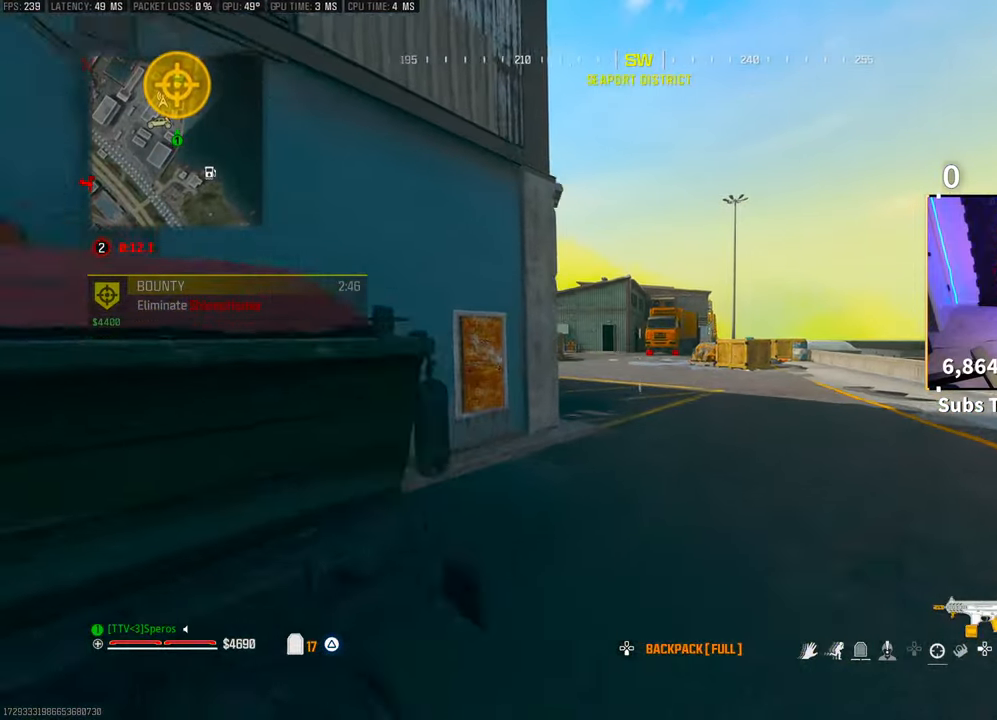
{"buttons": [], "left_stick": "up", "right_stick": "center", "events": [[83, "L3", "down"], [150, "R3", "down"], [200, "L3", "up"], [300, "R3", "up"], [350, "R3", "down"], [383, "CROSS", "down"], [450, "R3", "up"], [500, "CROSS", "up"]]}
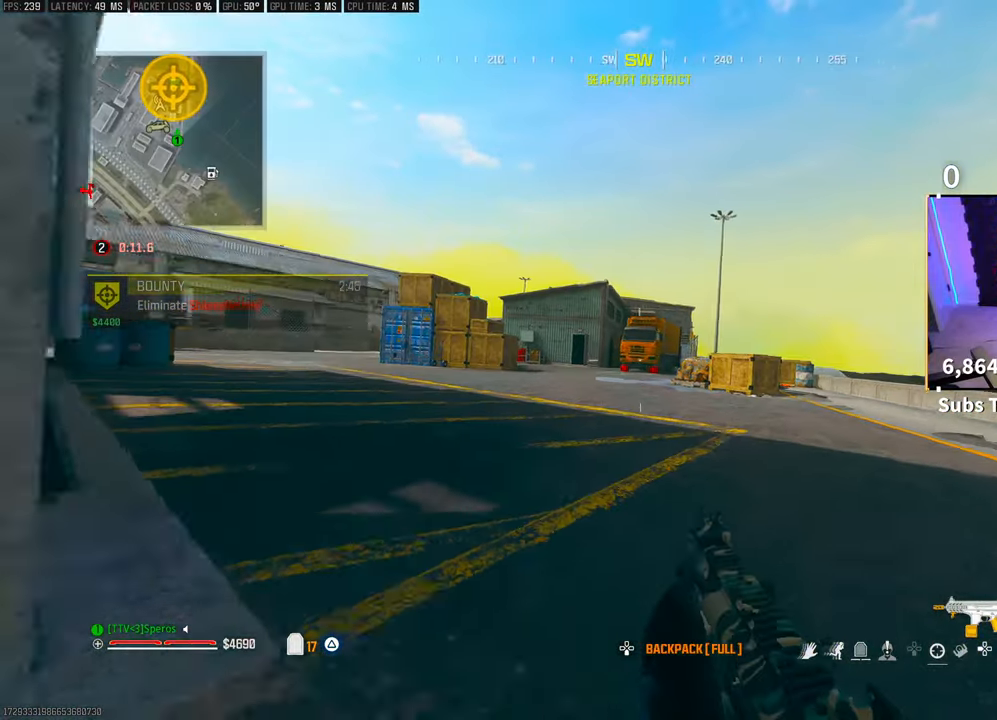
{"buttons": ["L2"], "left_stick": "up", "right_stick": "center", "events": [[383, "L2", "down"]]}
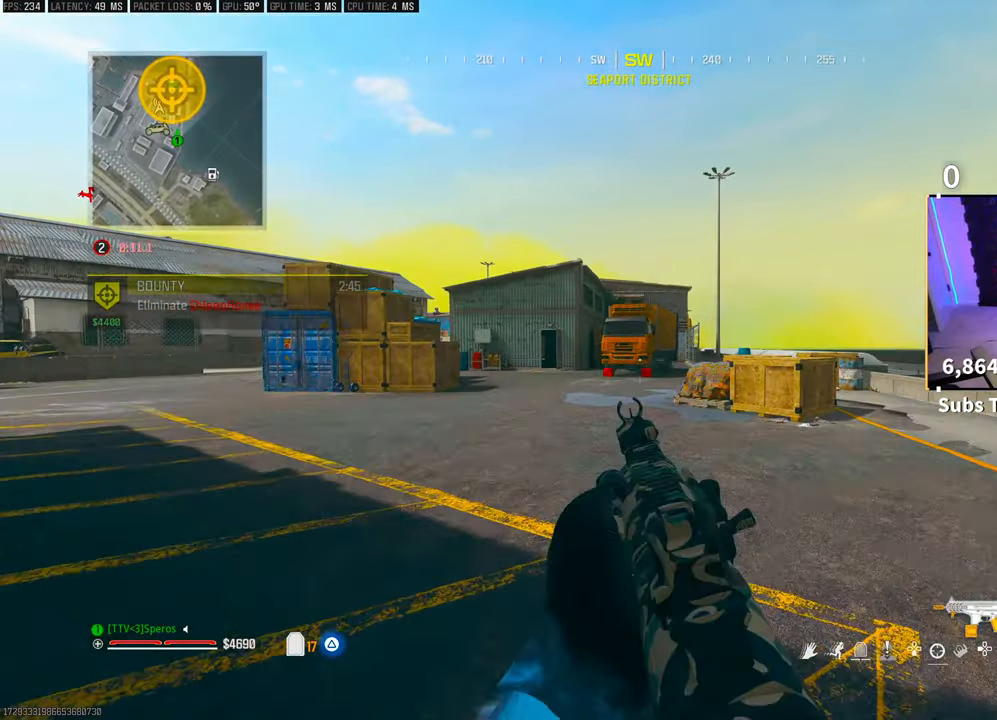
{"buttons": ["L2"], "left_stick": "up-right", "right_stick": "center", "events": [[500, "left_stick", "up-right"]]}
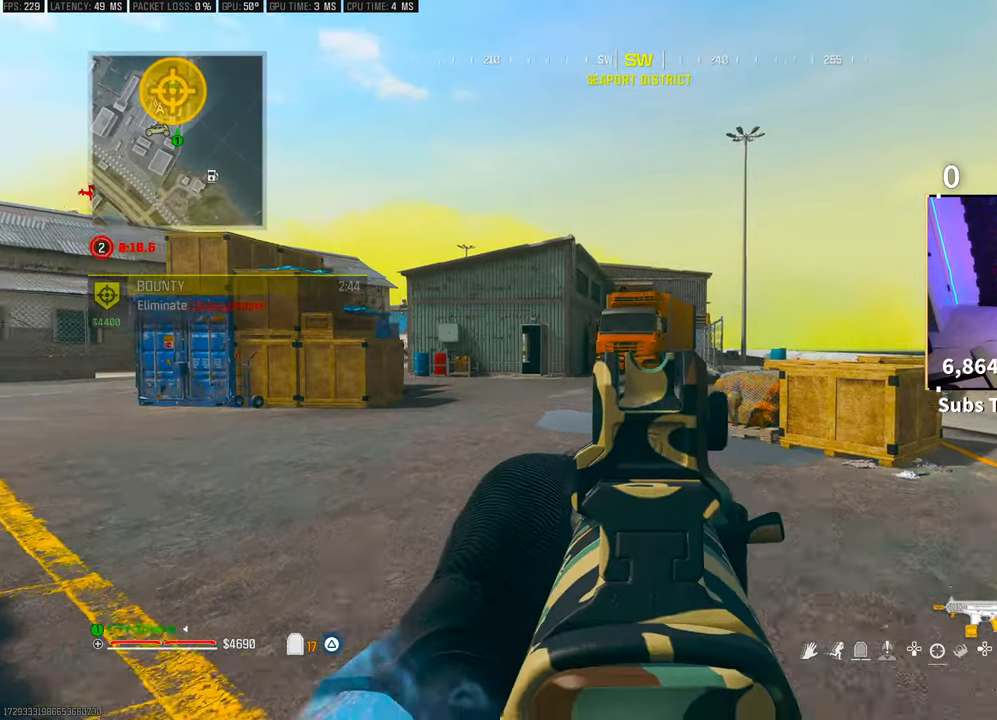
{"buttons": ["L2"], "left_stick": "up-right", "right_stick": "center", "events": [[167, "right_stick", "left"], [283, "right_stick", "center"]]}
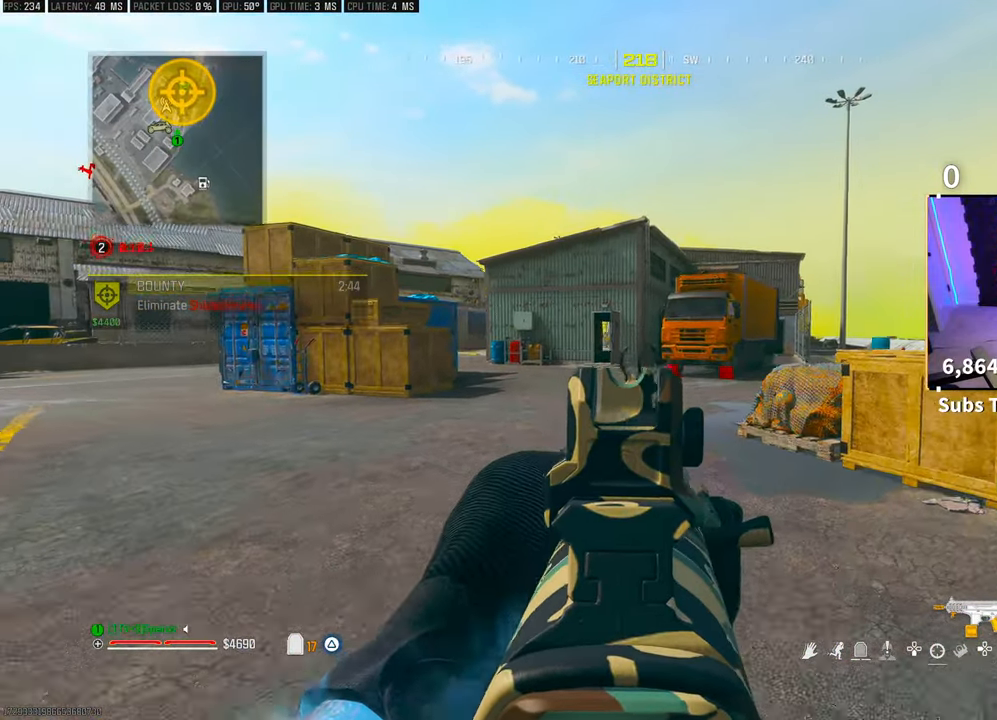
{"buttons": ["L2"], "left_stick": "up", "right_stick": "center", "events": [[50, "left_stick", "up"]]}
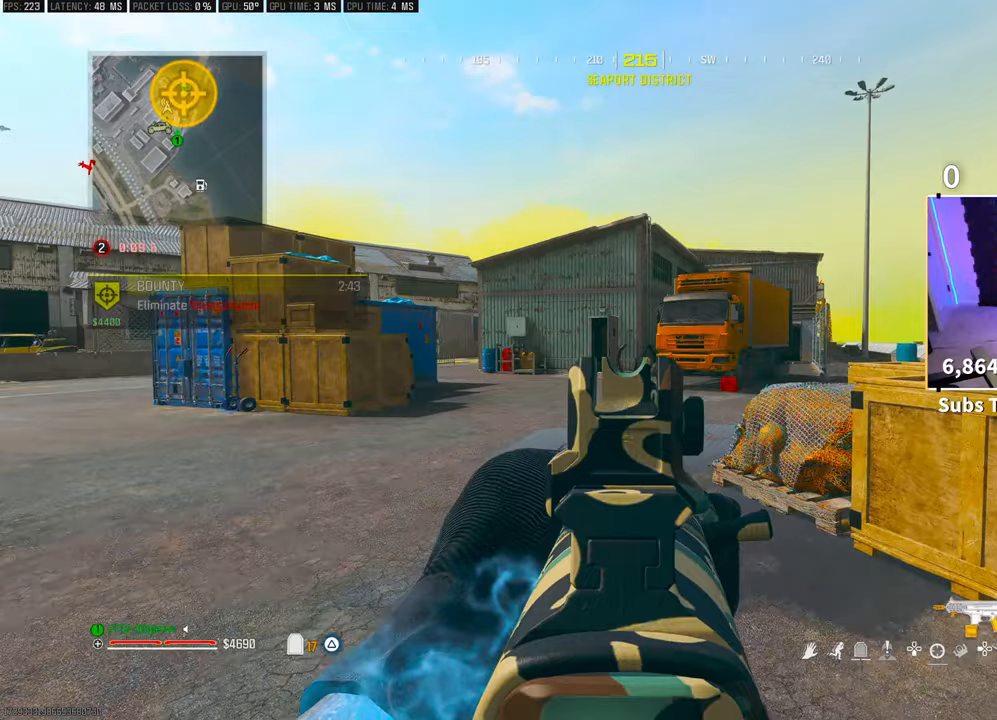
{"buttons": ["L2"], "left_stick": "up", "right_stick": "center", "events": []}